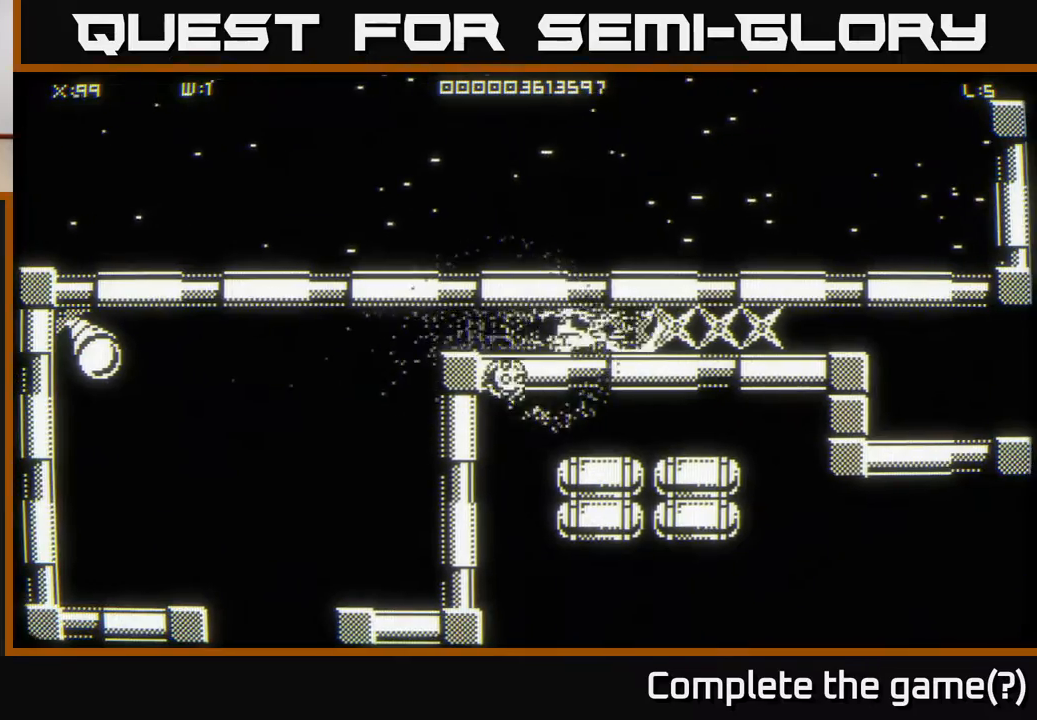
Gameplay with a controller (Xbox layout); each line is a JSON object with the inputs held at the frame after it. "events" lists button and stick changes between this image and that frame as [ms after this image, input, new state], when the widget could be followed in between.
{"buttons": [], "left_stick": "right", "right_stick": "center", "events": []}
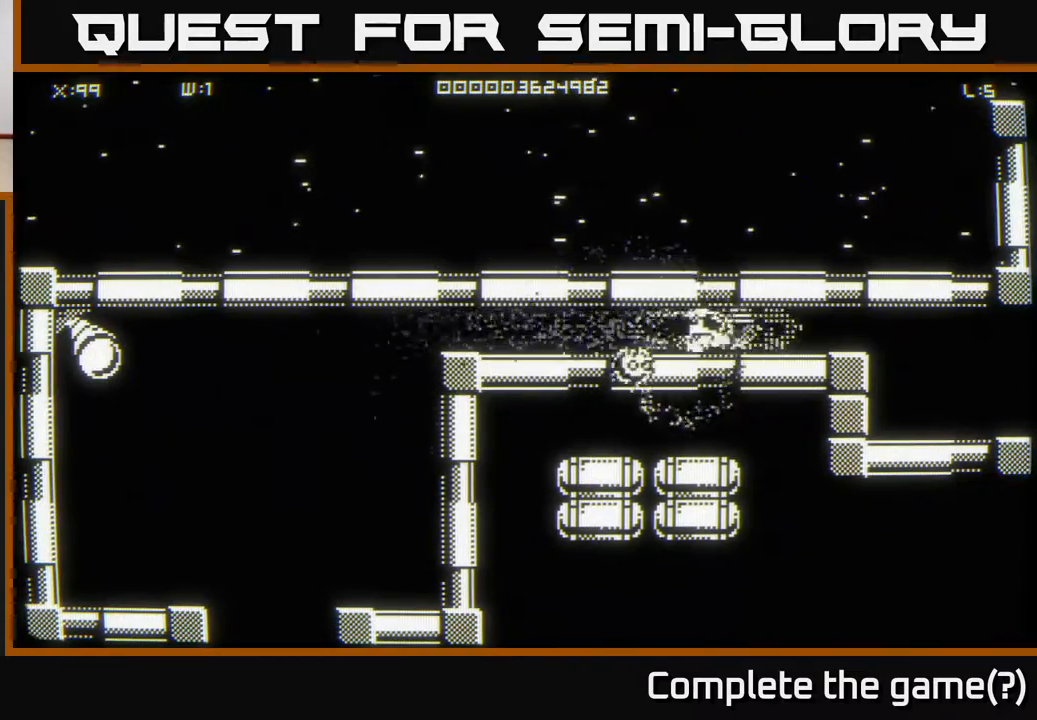
{"buttons": [], "left_stick": "right", "right_stick": "center", "events": []}
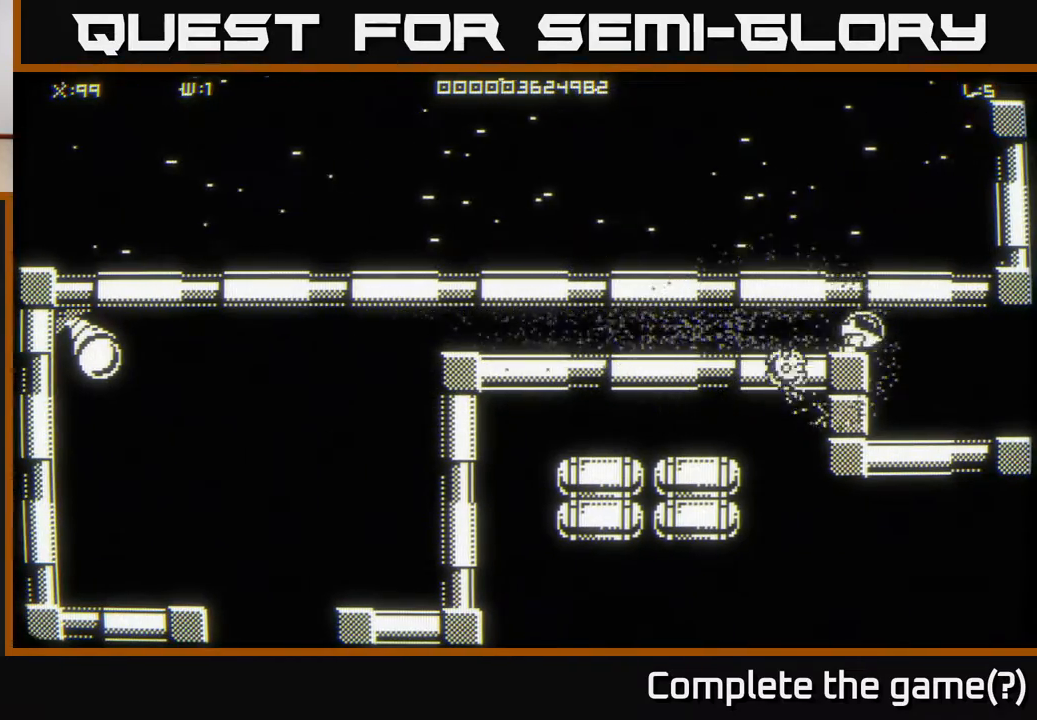
{"buttons": [], "left_stick": "right", "right_stick": "center", "events": [[133, "left_stick", "down-right"], [300, "left_stick", "right"]]}
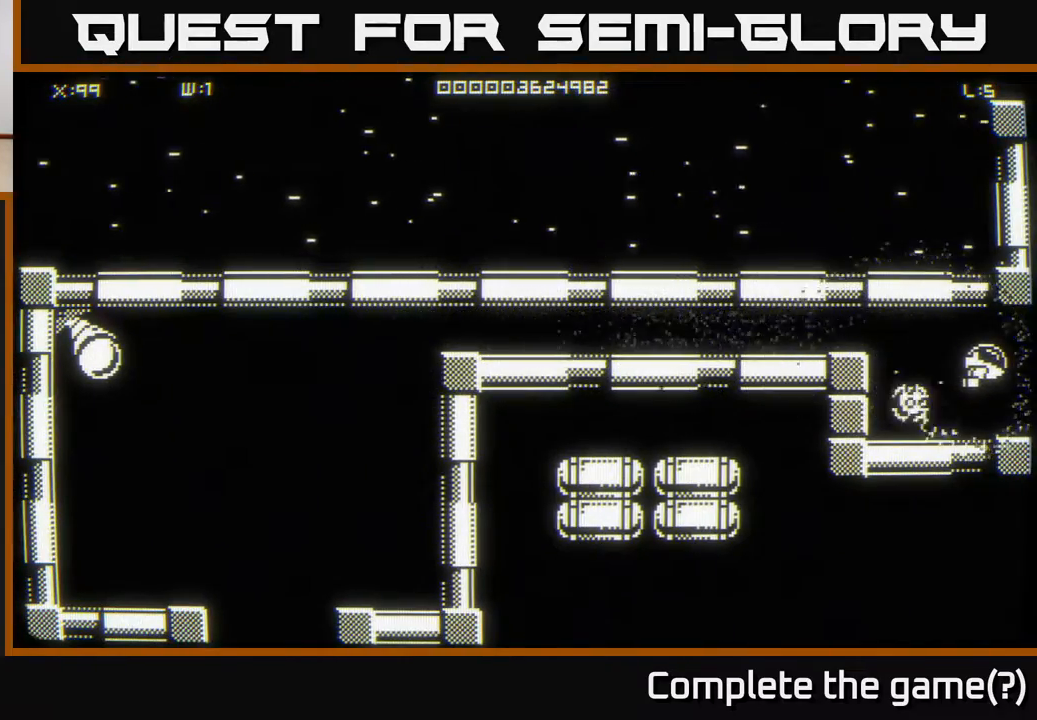
{"buttons": [], "left_stick": "center", "right_stick": "center", "events": [[17, "left_stick", "center"]]}
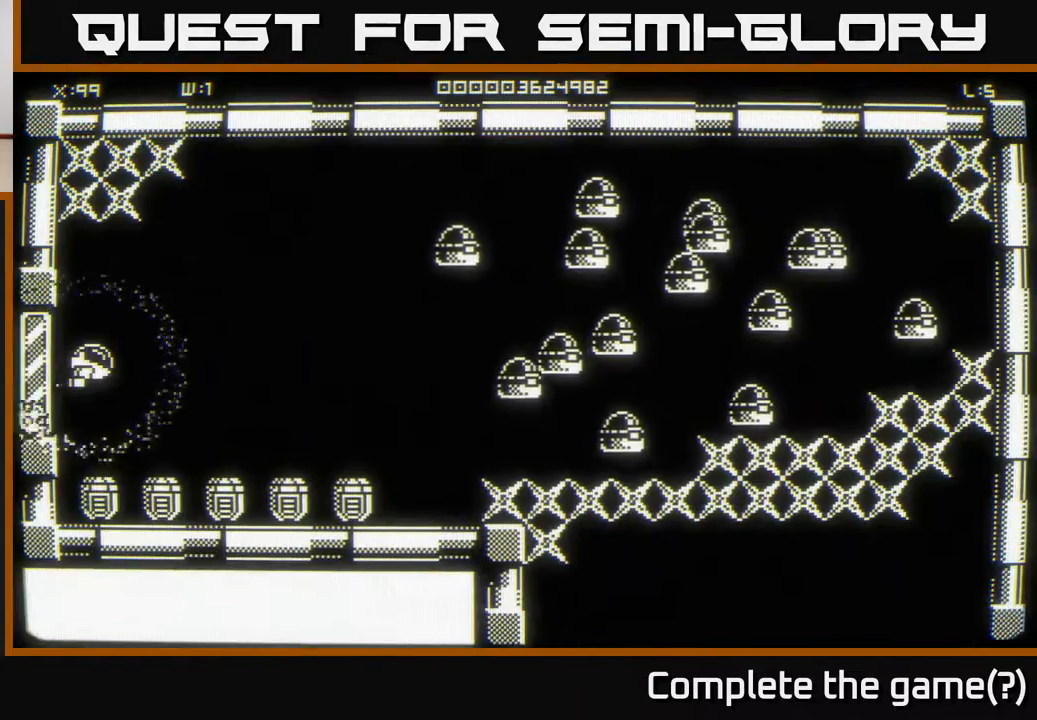
{"buttons": [], "left_stick": "up-right", "right_stick": "center", "events": [[317, "left_stick", "down-right"], [500, "left_stick", "up-right"]]}
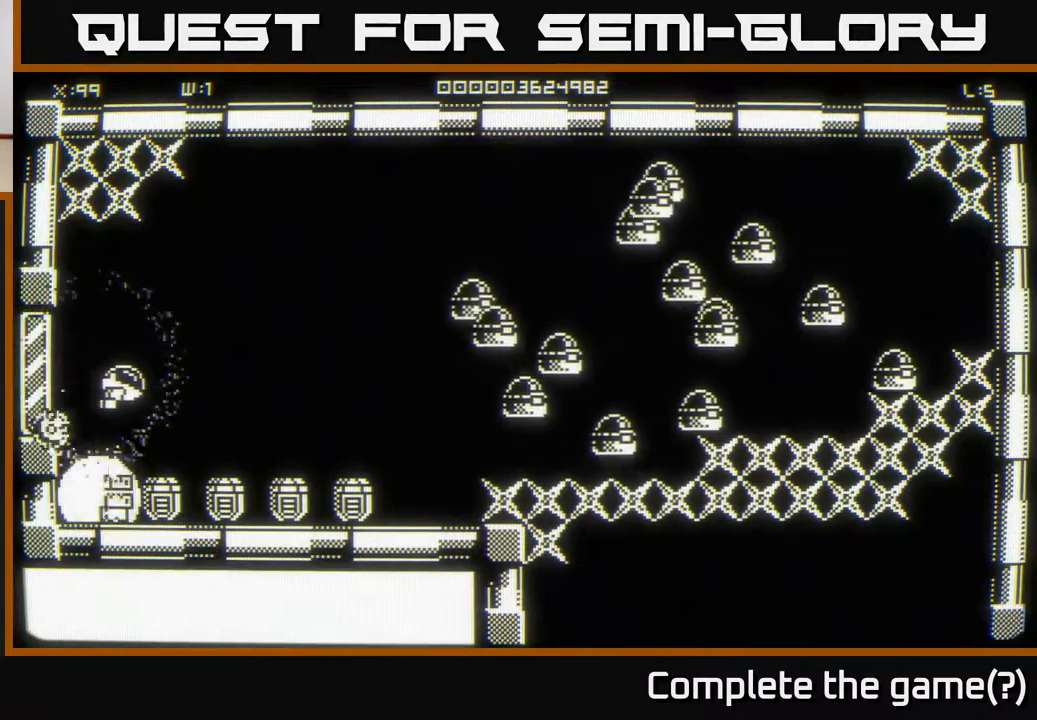
{"buttons": [], "left_stick": "up-right", "right_stick": "right", "events": [[50, "right_stick", "right"]]}
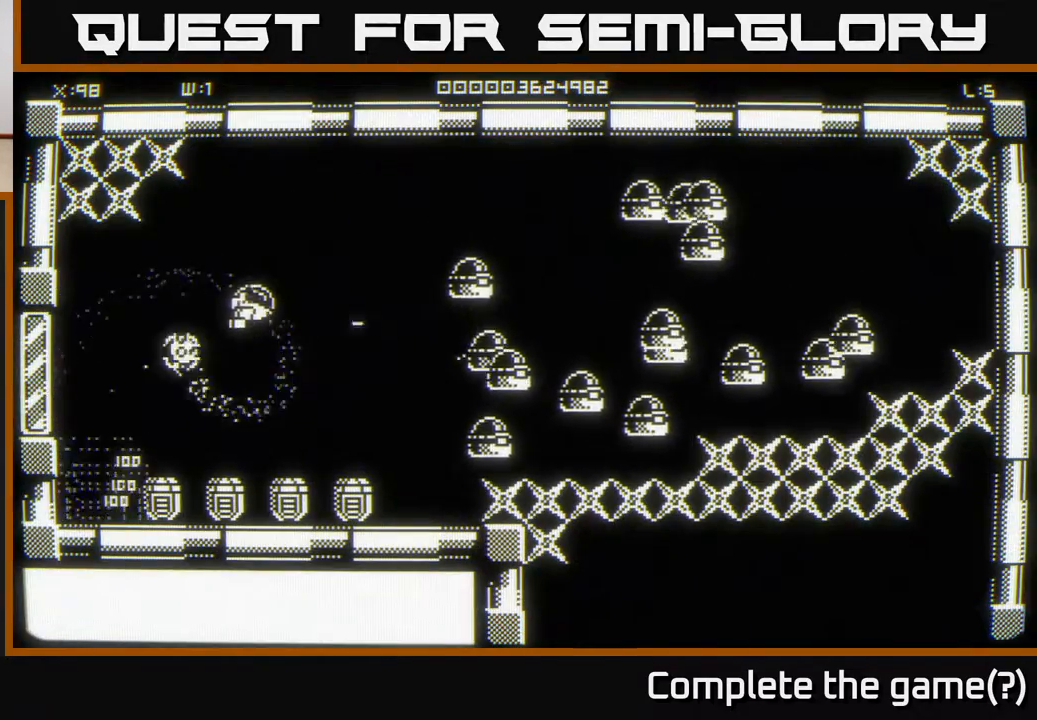
{"buttons": [], "left_stick": "down-left", "right_stick": "right", "events": [[367, "left_stick", "down-left"]]}
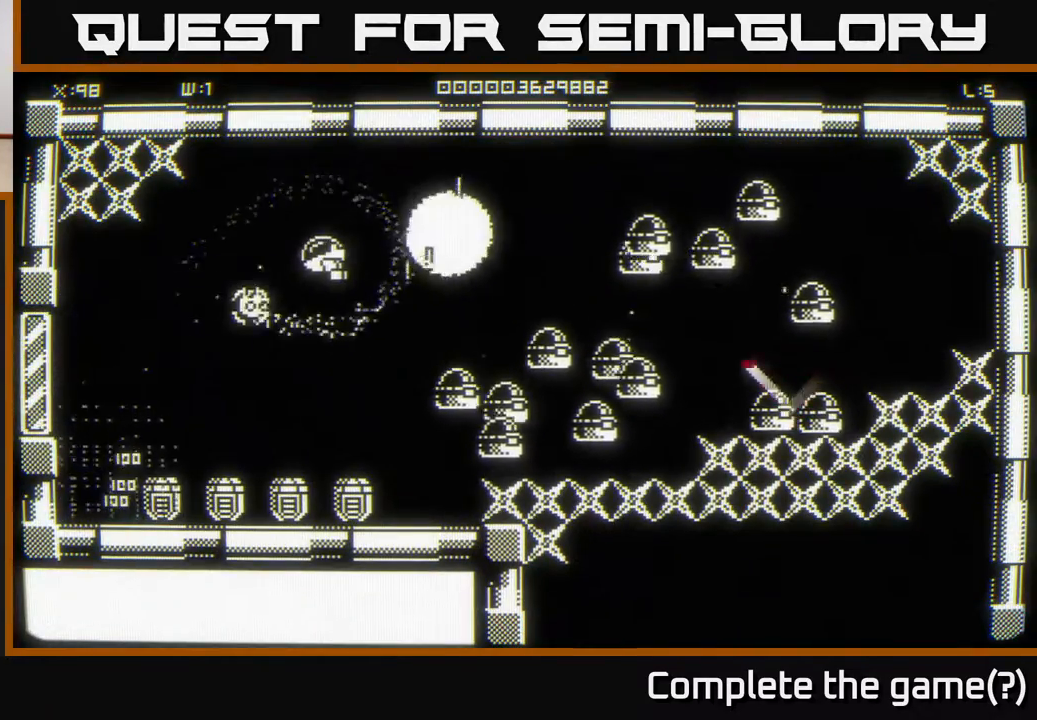
{"buttons": [], "left_stick": "down-left", "right_stick": "right", "events": [[133, "left_stick", "down-right"], [200, "left_stick", "down"], [467, "left_stick", "down-left"]]}
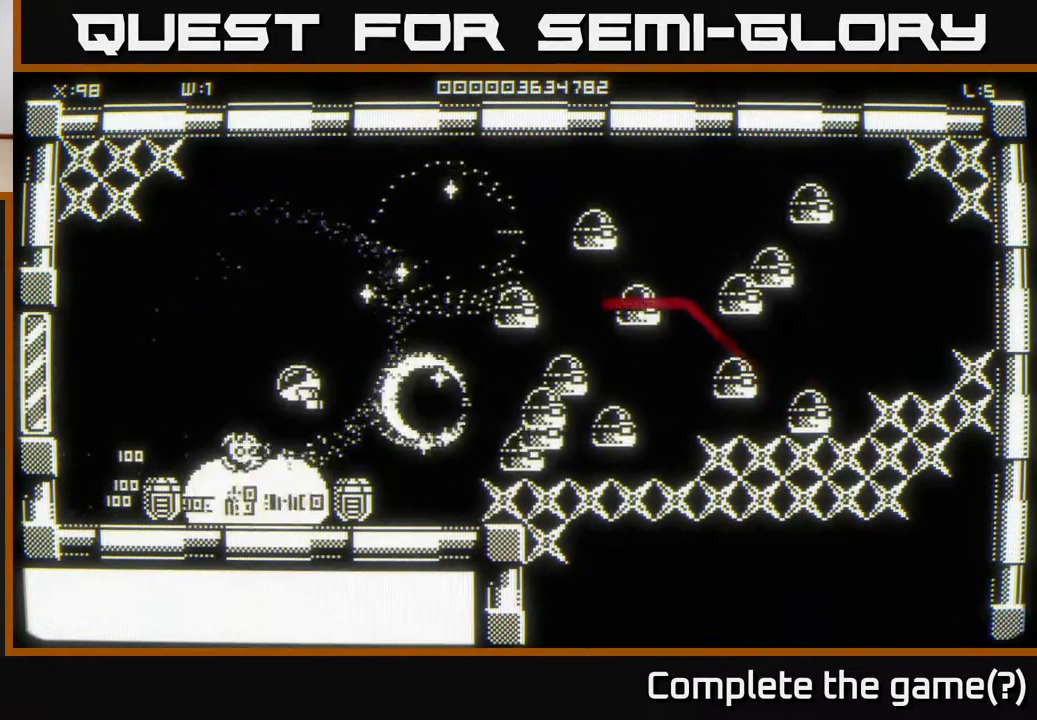
{"buttons": [], "left_stick": "up", "right_stick": "right", "events": [[217, "left_stick", "up-right"], [483, "left_stick", "up"]]}
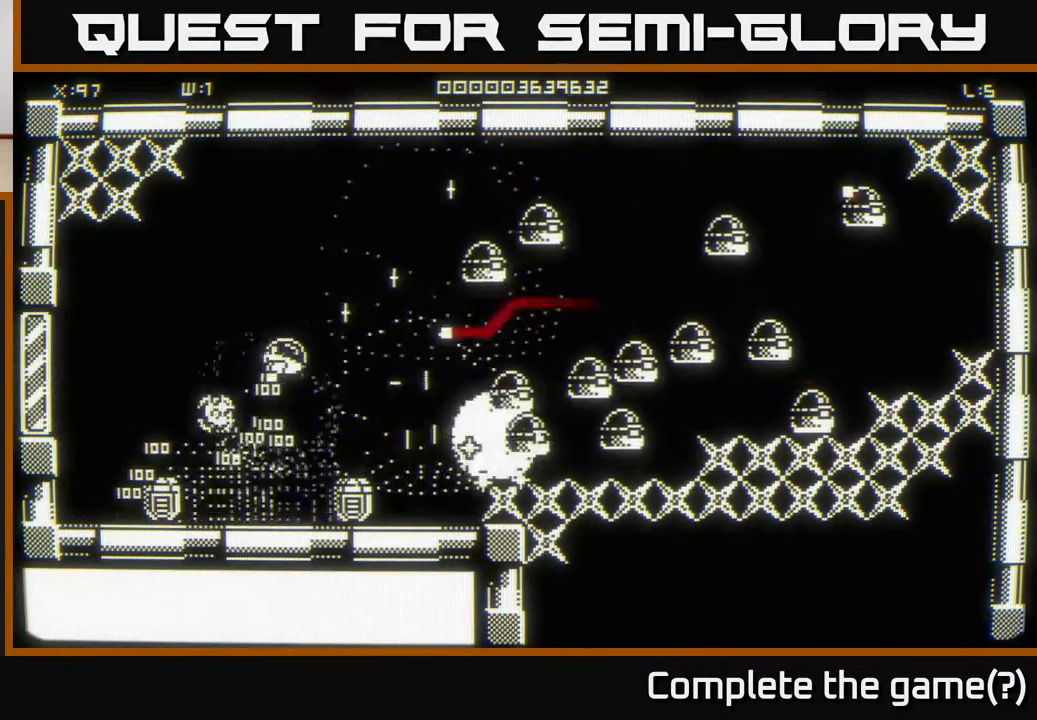
{"buttons": [], "left_stick": "right", "right_stick": "right", "events": [[500, "left_stick", "right"]]}
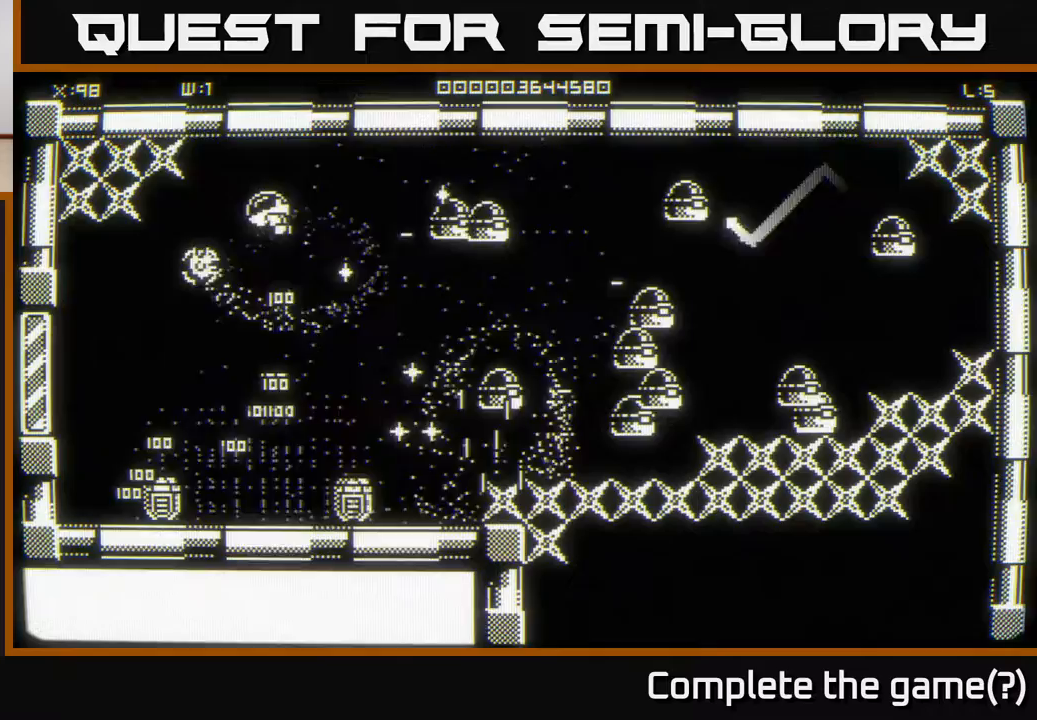
{"buttons": [], "left_stick": "down", "right_stick": "right", "events": [[367, "left_stick", "down"]]}
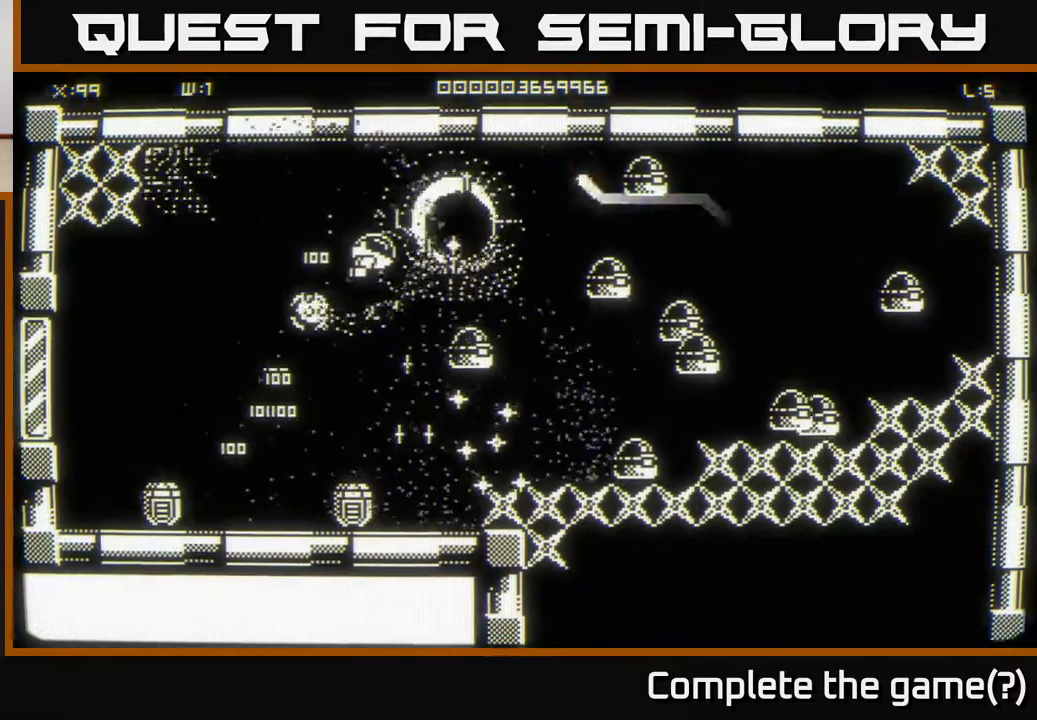
{"buttons": [], "left_stick": "down-right", "right_stick": "right", "events": [[300, "left_stick", "down-left"], [483, "left_stick", "down-right"]]}
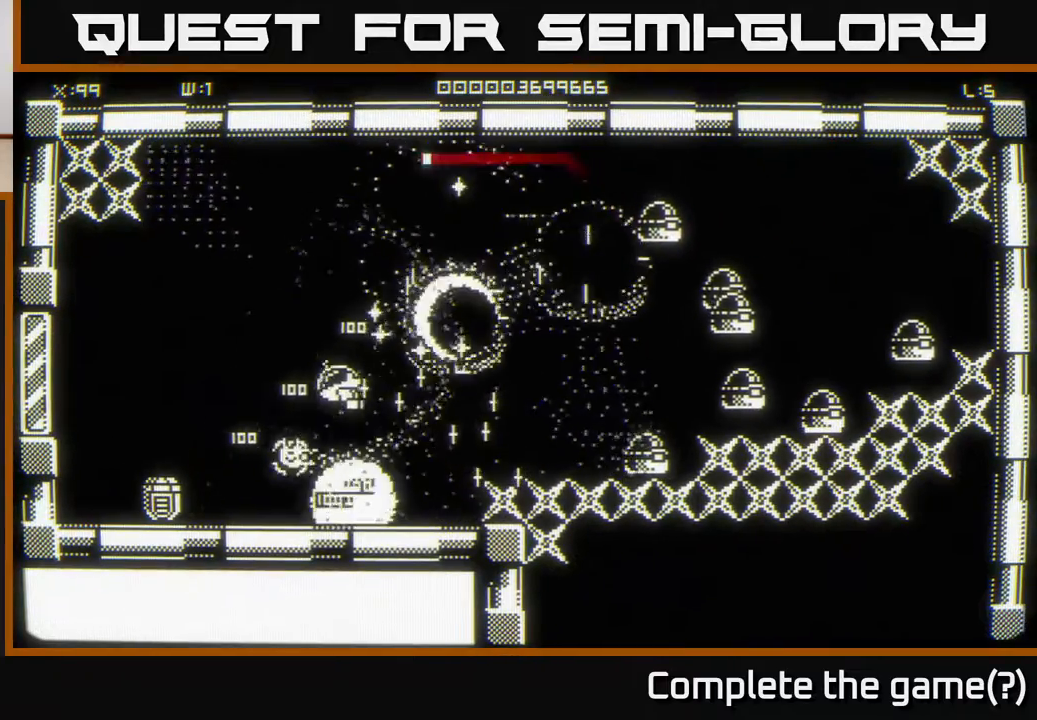
{"buttons": [], "left_stick": "down", "right_stick": "right", "events": [[67, "right_stick", "center"], [183, "left_stick", "up-right"], [317, "left_stick", "up"], [450, "right_stick", "right"], [500, "left_stick", "down"]]}
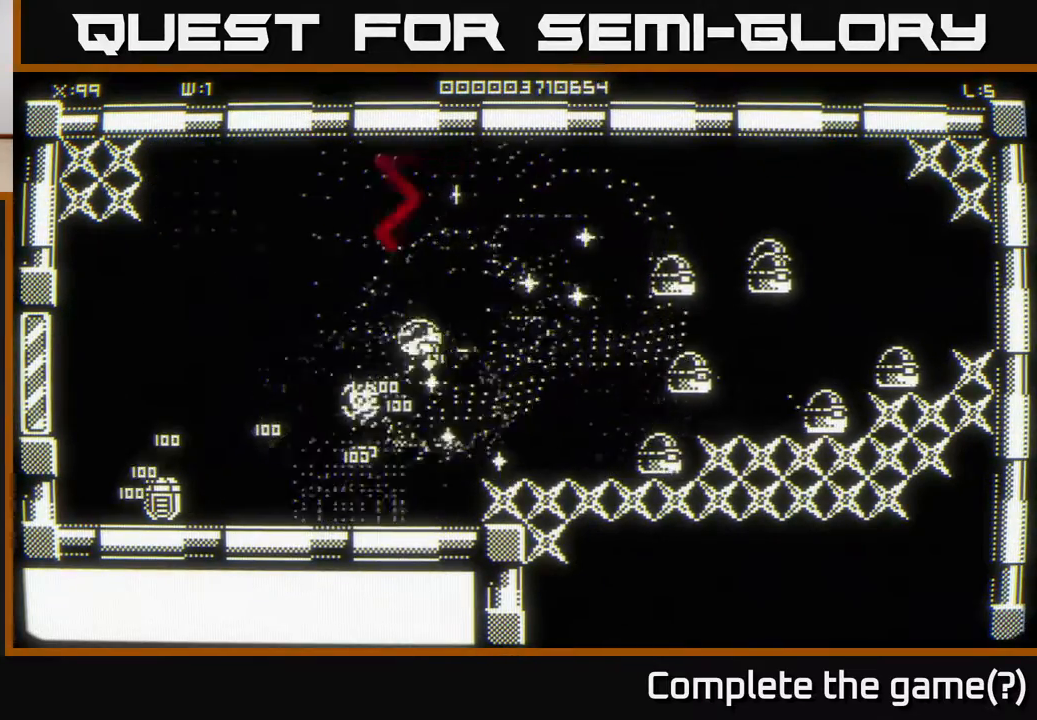
{"buttons": [], "left_stick": "left", "right_stick": "right", "events": [[17, "left_stick", "down-left"], [350, "left_stick", "left"]]}
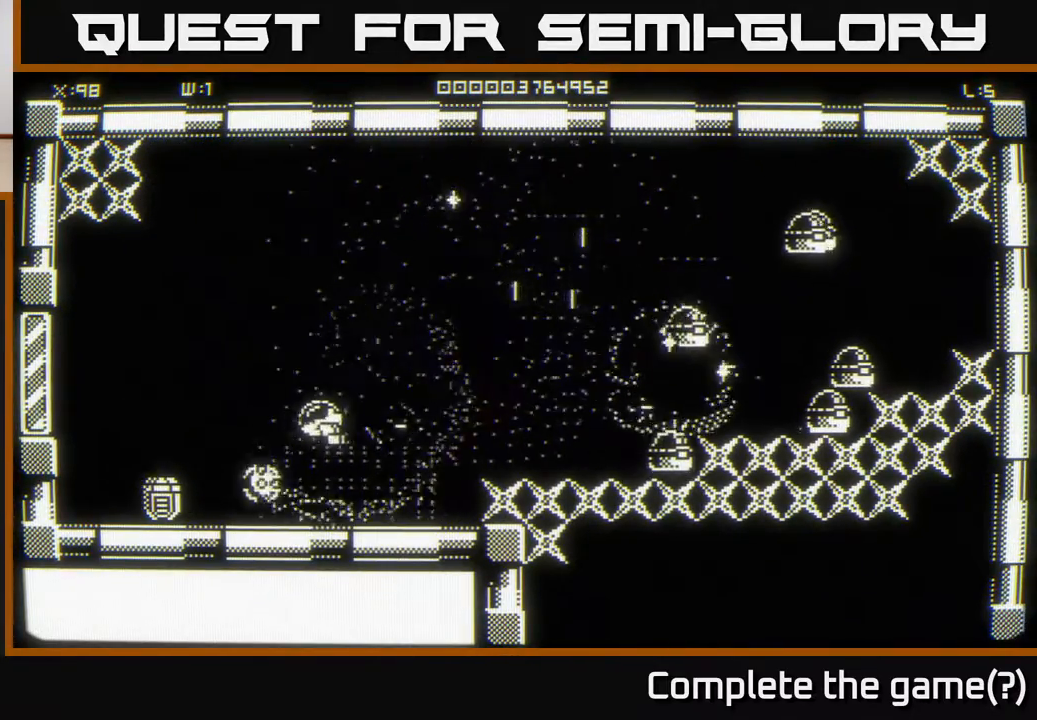
{"buttons": [], "left_stick": "down-right", "right_stick": "right", "events": [[100, "left_stick", "right"], [300, "left_stick", "down-right"]]}
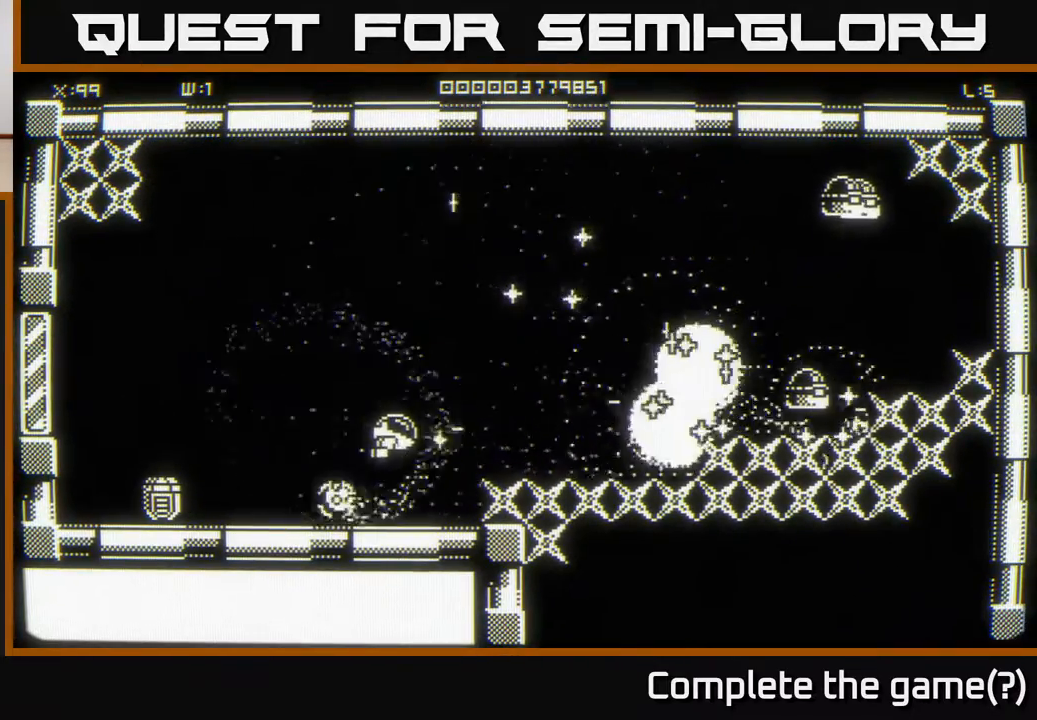
{"buttons": [], "left_stick": "right", "right_stick": "right", "events": [[33, "left_stick", "up-right"], [483, "left_stick", "right"]]}
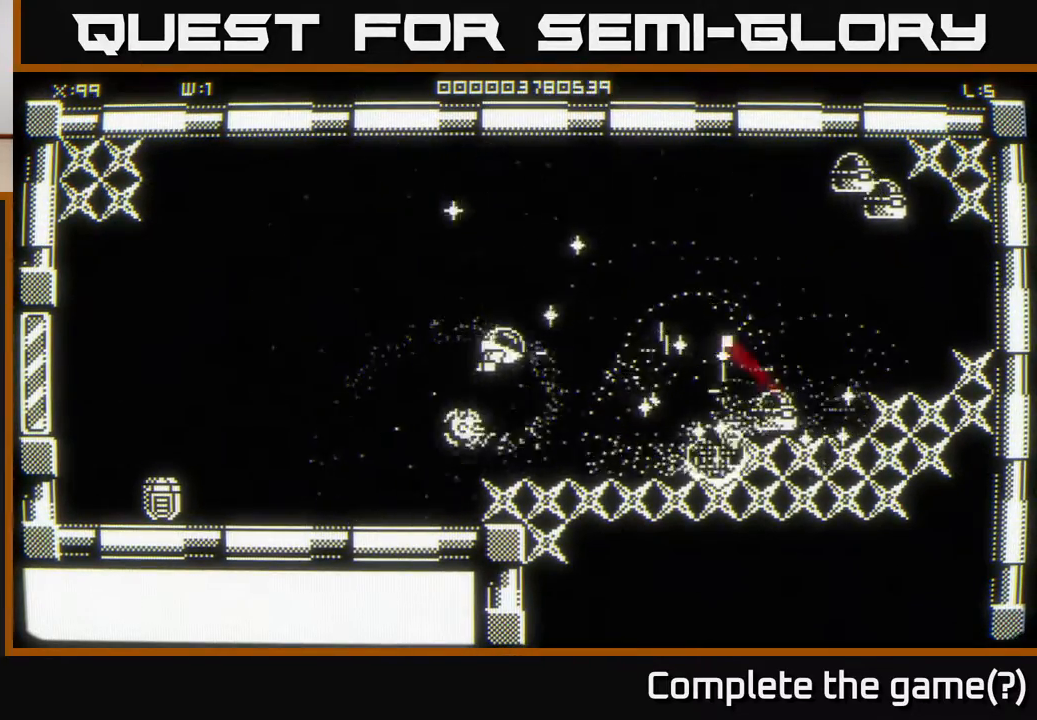
{"buttons": [], "left_stick": "up-left", "right_stick": "right", "events": [[100, "left_stick", "down-right"], [283, "left_stick", "left"], [450, "left_stick", "up-left"]]}
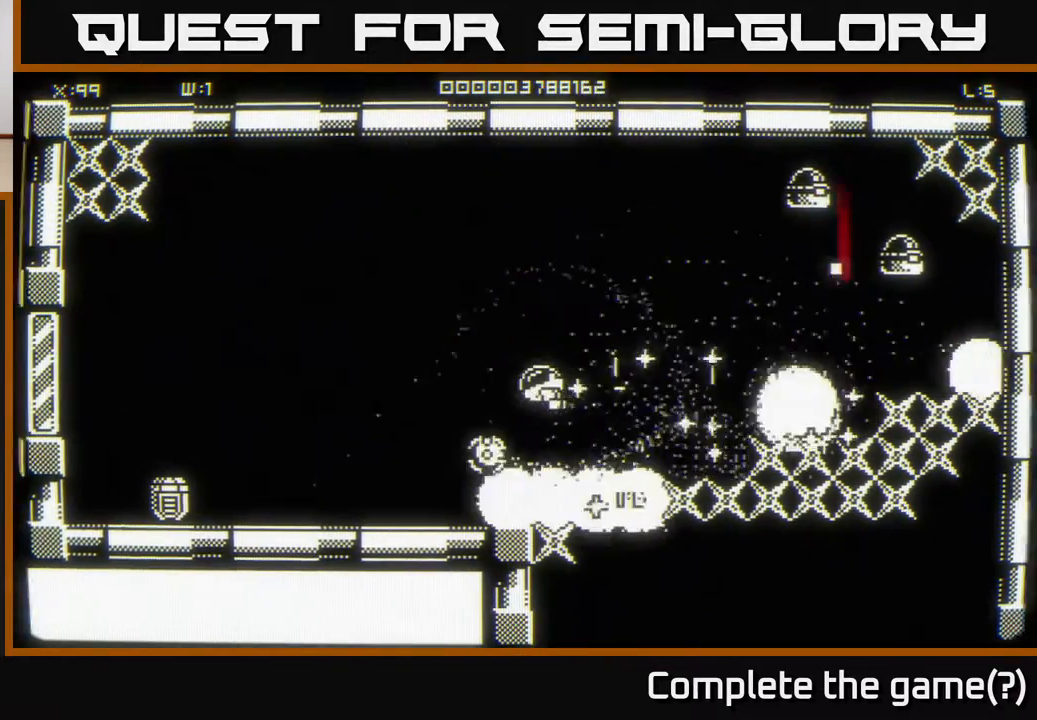
{"buttons": [], "left_stick": "up-left", "right_stick": "center", "events": [[33, "left_stick", "up"], [117, "right_stick", "center"], [233, "left_stick", "up-right"], [467, "left_stick", "up-left"]]}
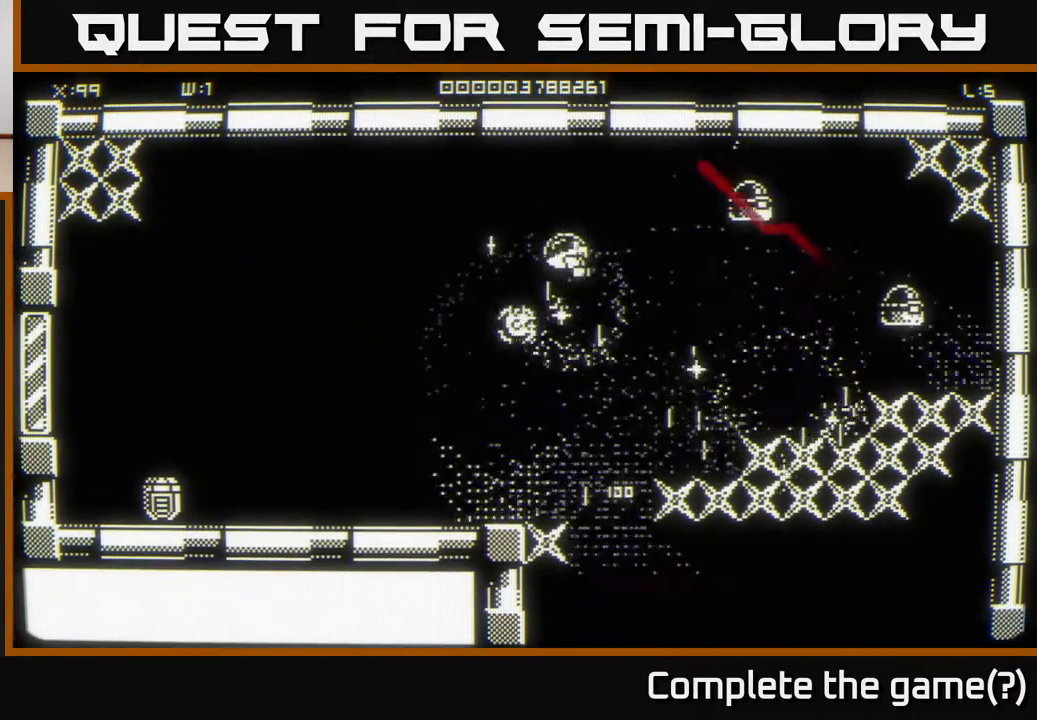
{"buttons": [], "left_stick": "down", "right_stick": "right", "events": [[33, "right_stick", "right"], [300, "left_stick", "down-left"], [400, "left_stick", "down"]]}
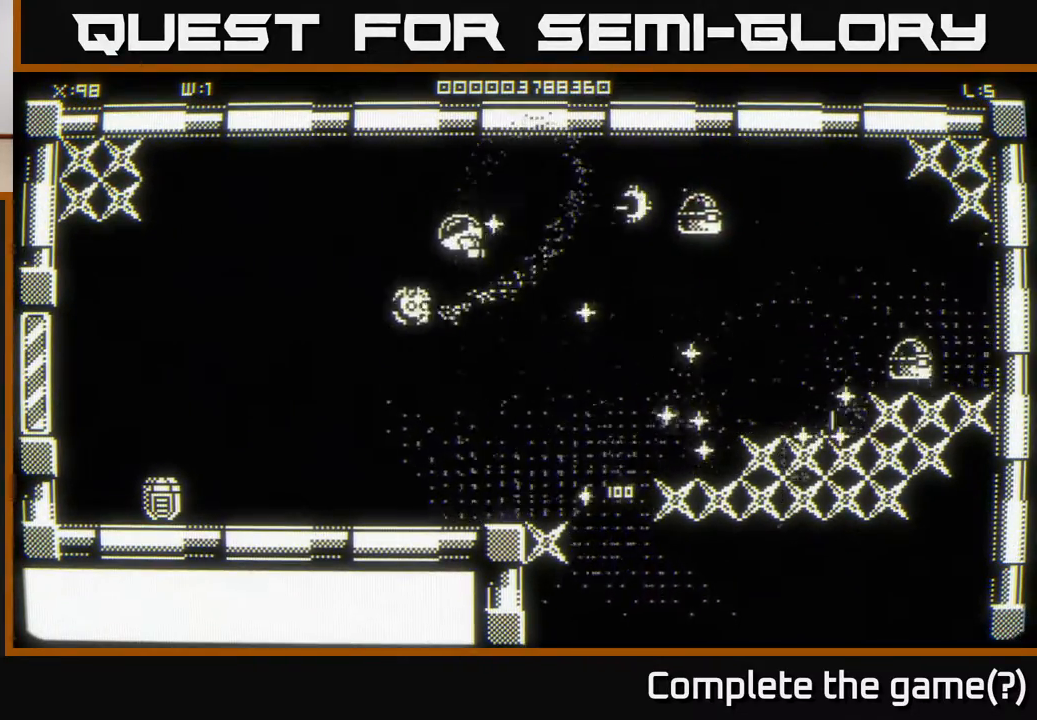
{"buttons": [], "left_stick": "down-right", "right_stick": "center", "events": [[167, "left_stick", "right"], [233, "right_stick", "center"], [367, "left_stick", "down-right"]]}
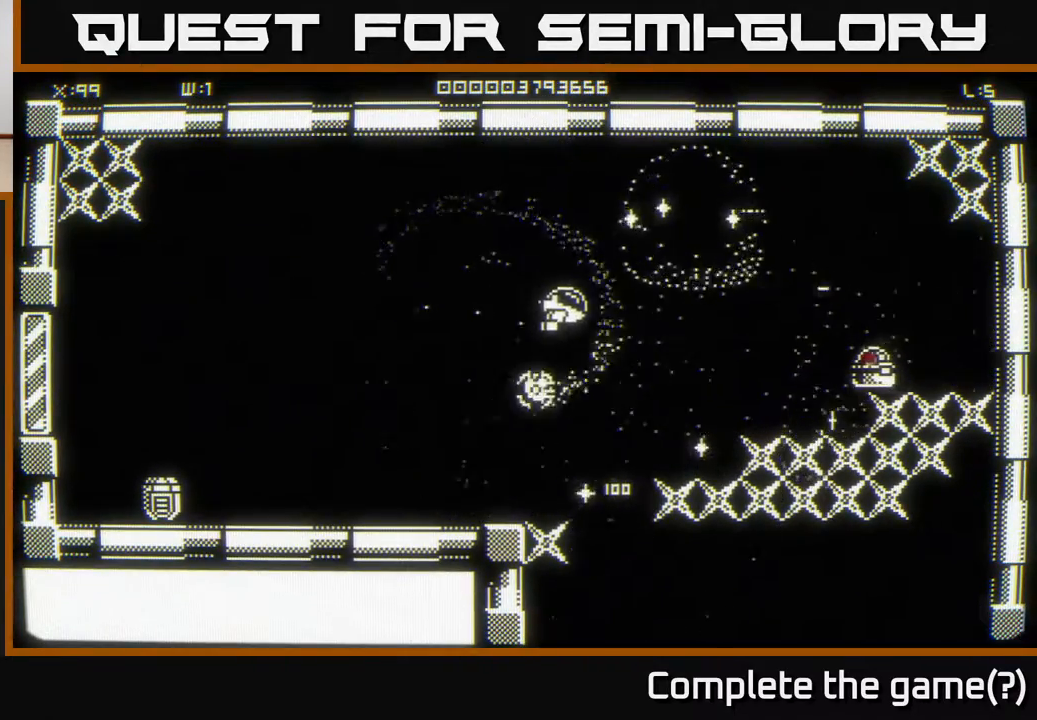
{"buttons": [], "left_stick": "left", "right_stick": "right", "events": [[233, "right_stick", "right"], [300, "left_stick", "right"], [450, "left_stick", "left"]]}
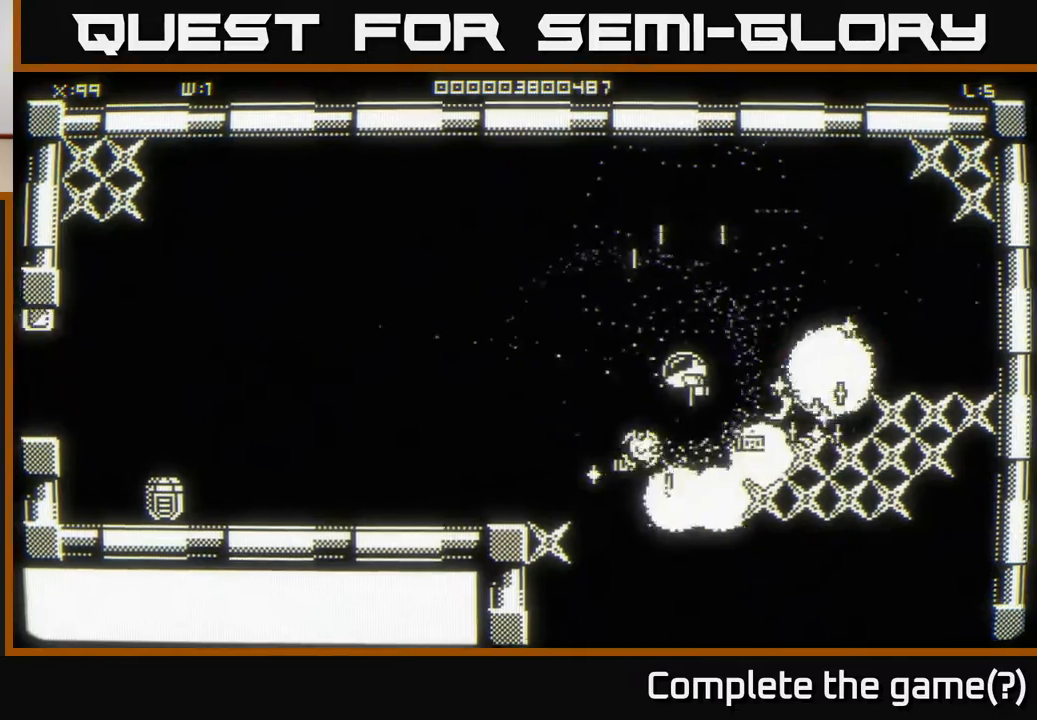
{"buttons": [], "left_stick": "up", "right_stick": "center", "events": [[167, "right_stick", "center"], [233, "left_stick", "right"], [350, "left_stick", "up-right"], [467, "left_stick", "up"]]}
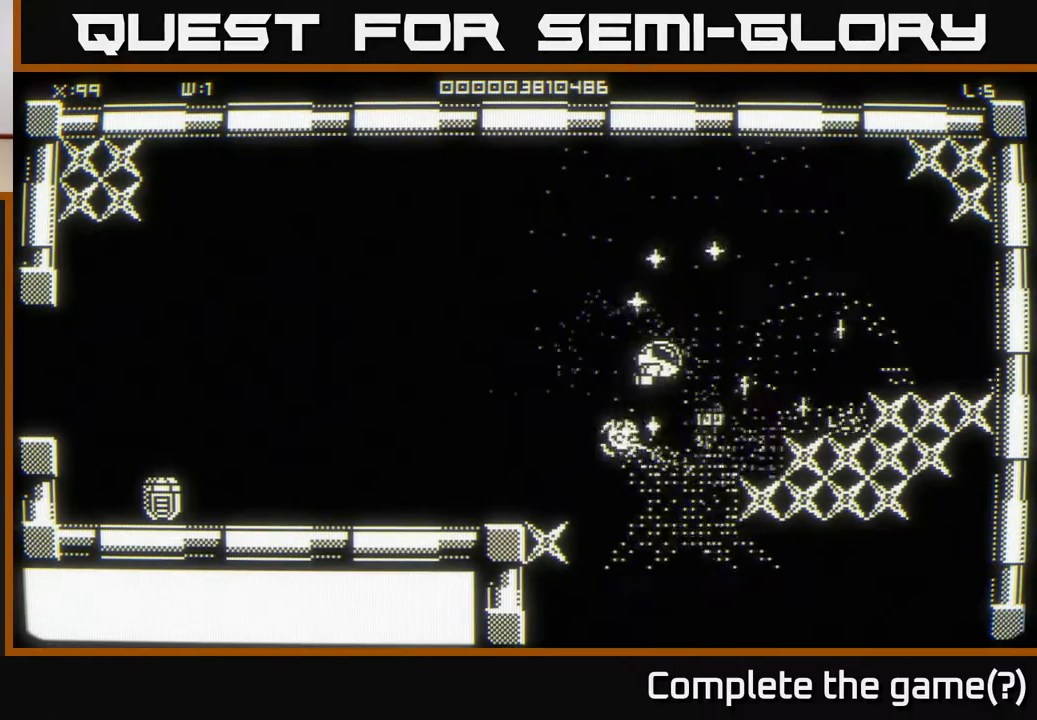
{"buttons": [], "left_stick": "down", "right_stick": "center", "events": [[200, "left_stick", "right"], [300, "left_stick", "down"]]}
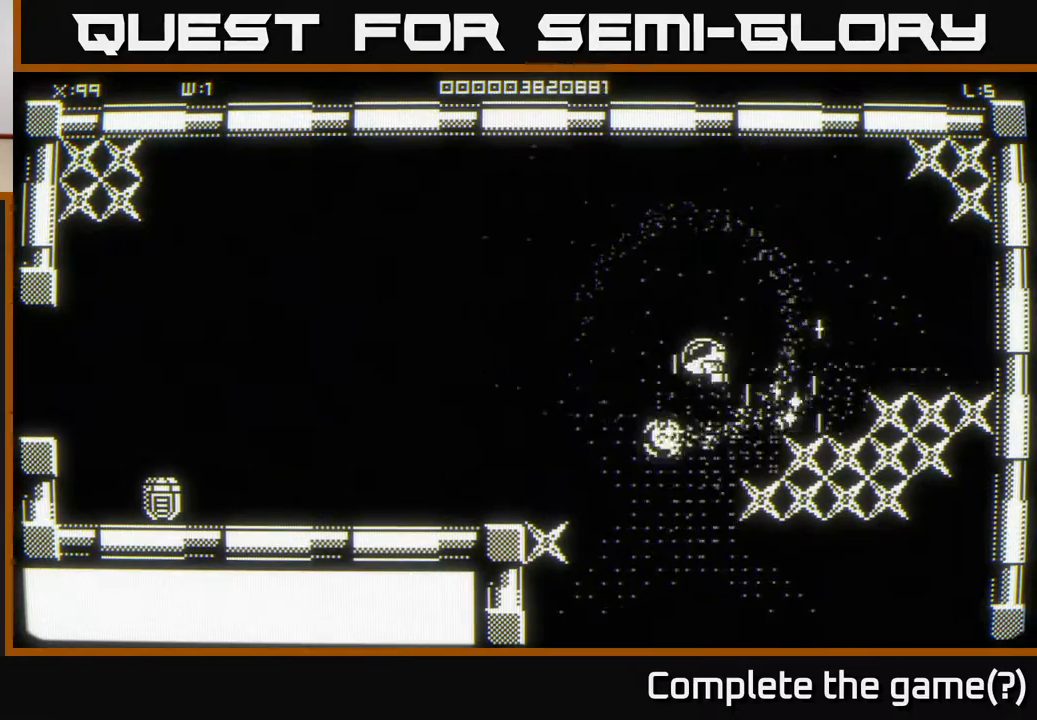
{"buttons": [], "left_stick": "down-left", "right_stick": "center", "events": [[17, "left_stick", "down-right"], [133, "left_stick", "right"], [283, "left_stick", "down"], [333, "left_stick", "down-left"]]}
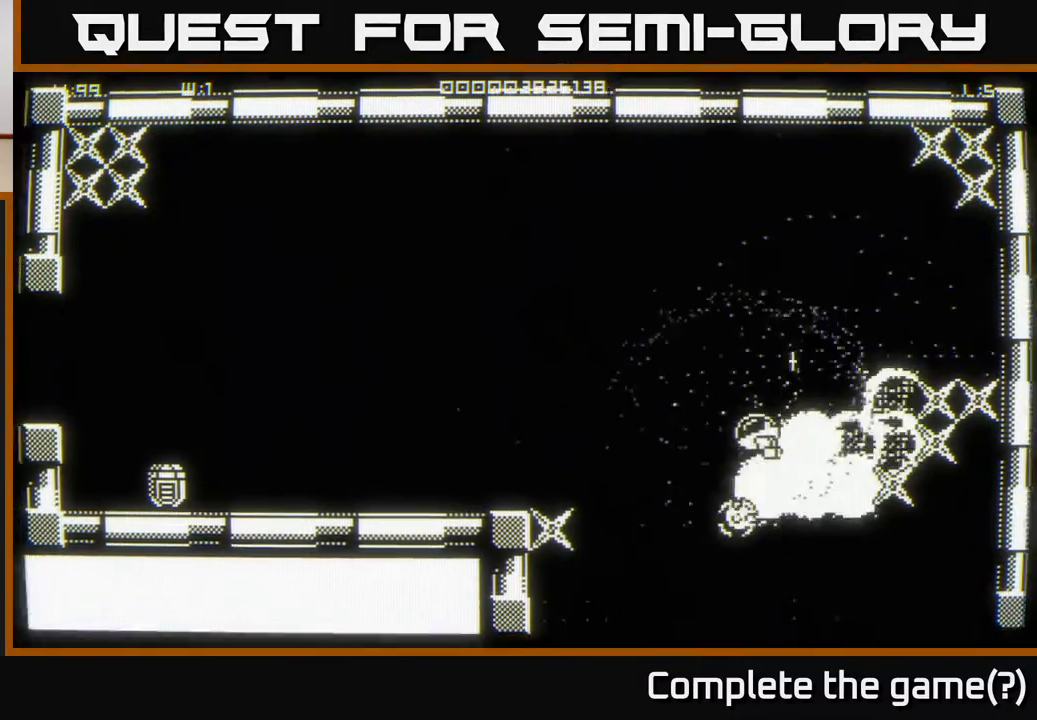
{"buttons": [], "left_stick": "down-right", "right_stick": "center", "events": [[17, "left_stick", "center"], [83, "left_stick", "right"], [283, "left_stick", "up-right"], [450, "left_stick", "down-right"]]}
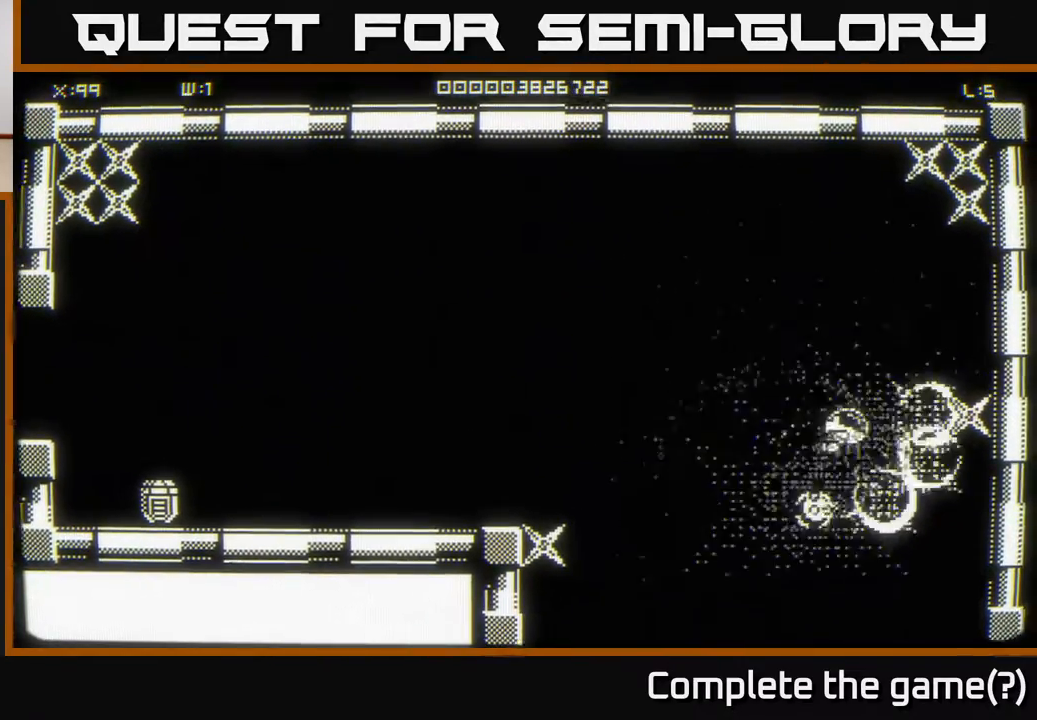
{"buttons": [], "left_stick": "up-right", "right_stick": "center", "events": [[133, "left_stick", "right"], [300, "left_stick", "up-right"]]}
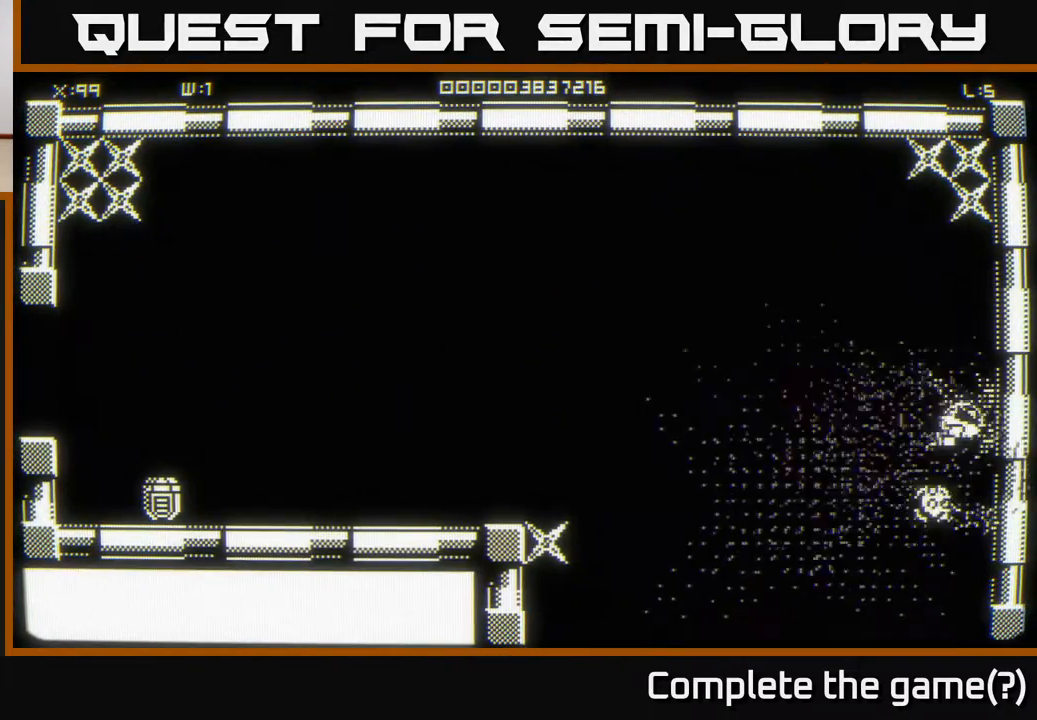
{"buttons": [], "left_stick": "up", "right_stick": "center", "events": [[333, "left_stick", "up-left"], [433, "left_stick", "up"]]}
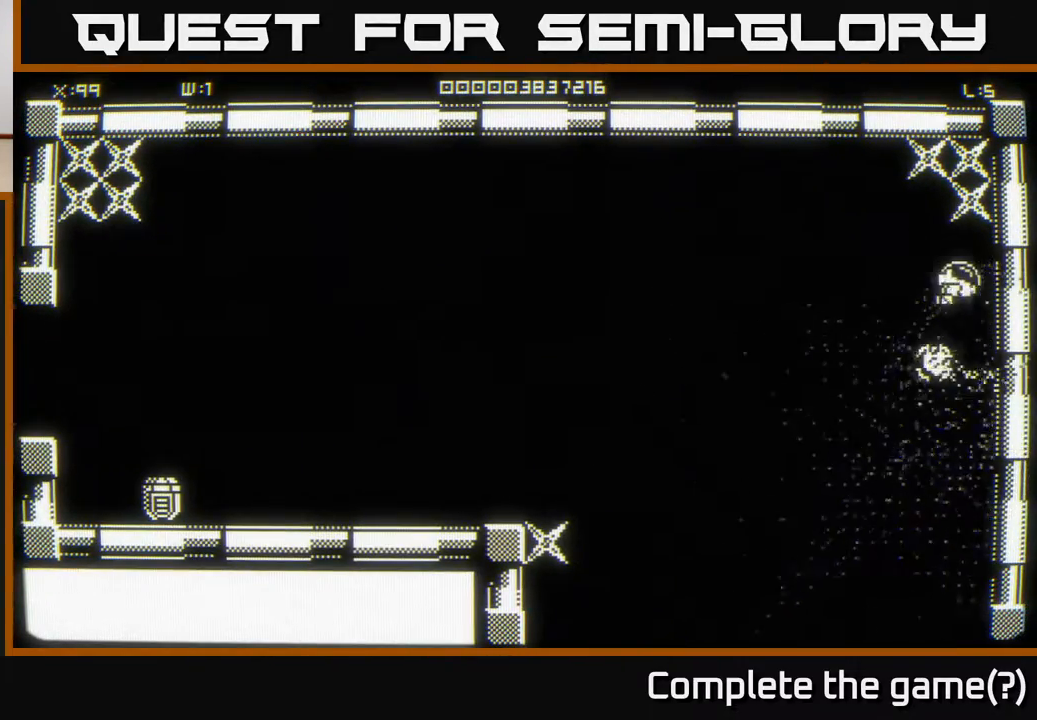
{"buttons": [], "left_stick": "up-left", "right_stick": "center", "events": [[67, "left_stick", "up-right"], [300, "left_stick", "left"], [400, "left_stick", "up-left"]]}